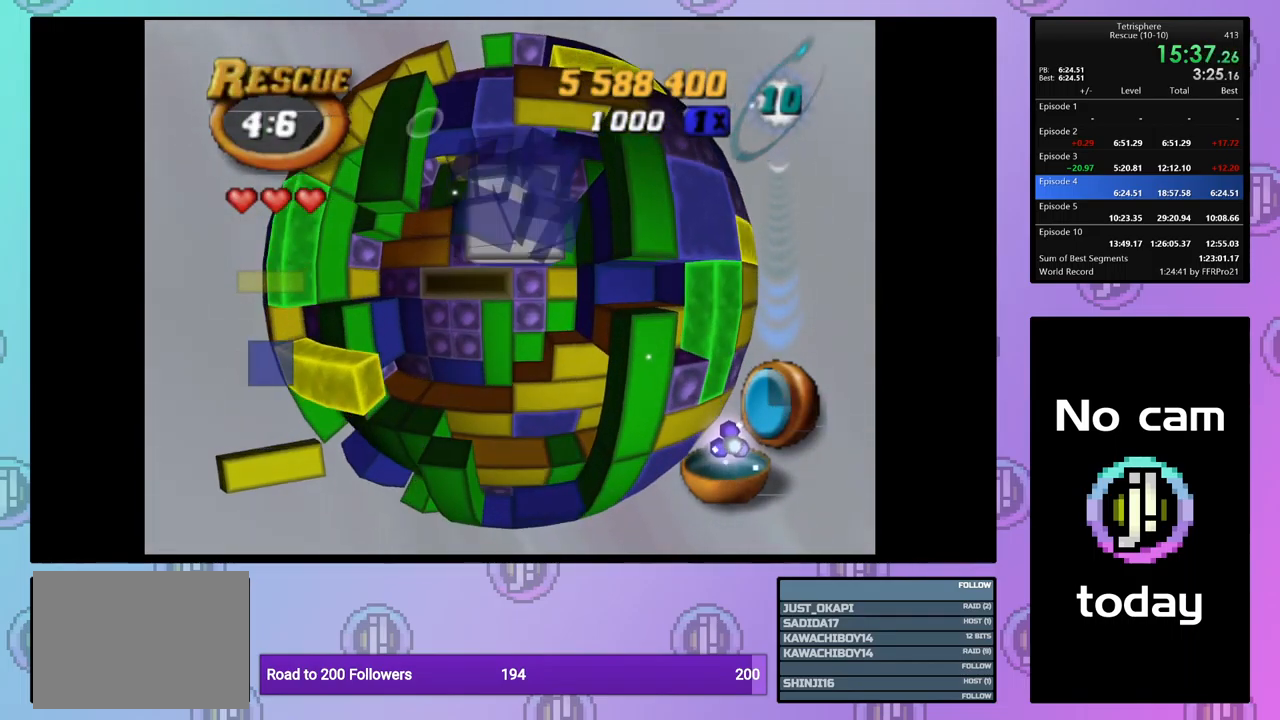
Gameplay with a controller (PlayStation layout); each line is a JSON object with the inputs held at the frame after it. "events" lists button and stick changes between this image and that frame as [ms after this image, input, new state], when the widget could be followed in between. Not read: left_stick right_stick.
{"buttons": [], "events": [[67, "DPAD_LEFT", "down"], [133, "DPAD_LEFT", "up"], [200, "DPAD_LEFT", "down"], [283, "DPAD_LEFT", "up"], [483, "SQUARE", "up"]]}
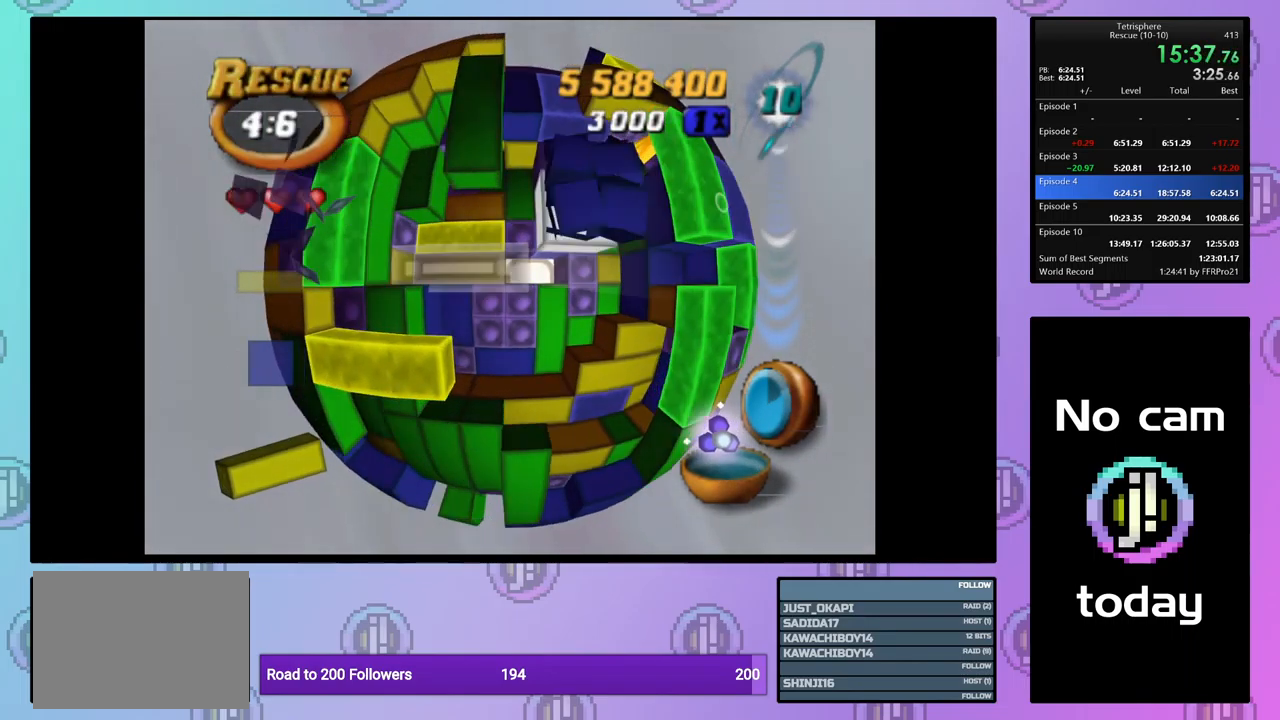
{"buttons": [], "events": [[117, "CROSS", "down"], [233, "CROSS", "up"], [267, "DPAD_RIGHT", "down"], [350, "DPAD_RIGHT", "up"], [433, "DPAD_RIGHT", "down"], [500, "DPAD_RIGHT", "up"]]}
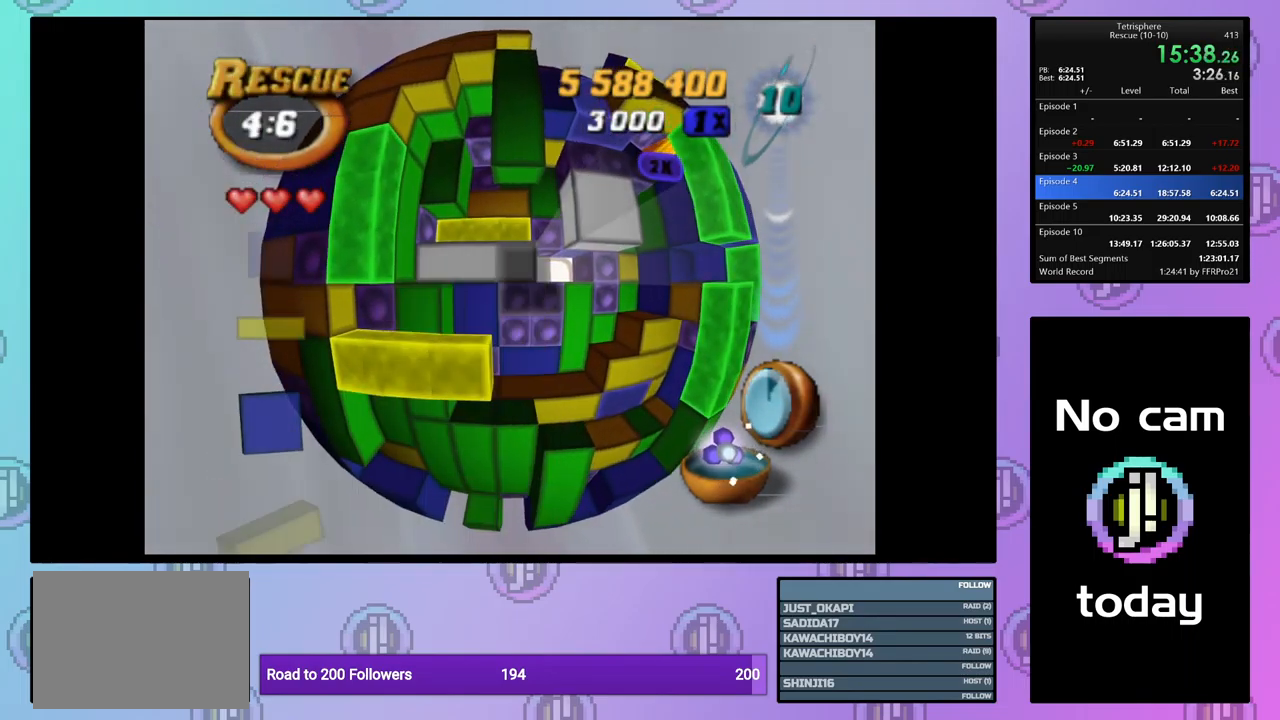
{"buttons": ["DPAD_LEFT"], "events": [[100, "DPAD_RIGHT", "down"], [133, "DPAD_RIGHT", "up"], [250, "DPAD_DOWN", "down"], [333, "DPAD_DOWN", "up"], [500, "DPAD_LEFT", "down"]]}
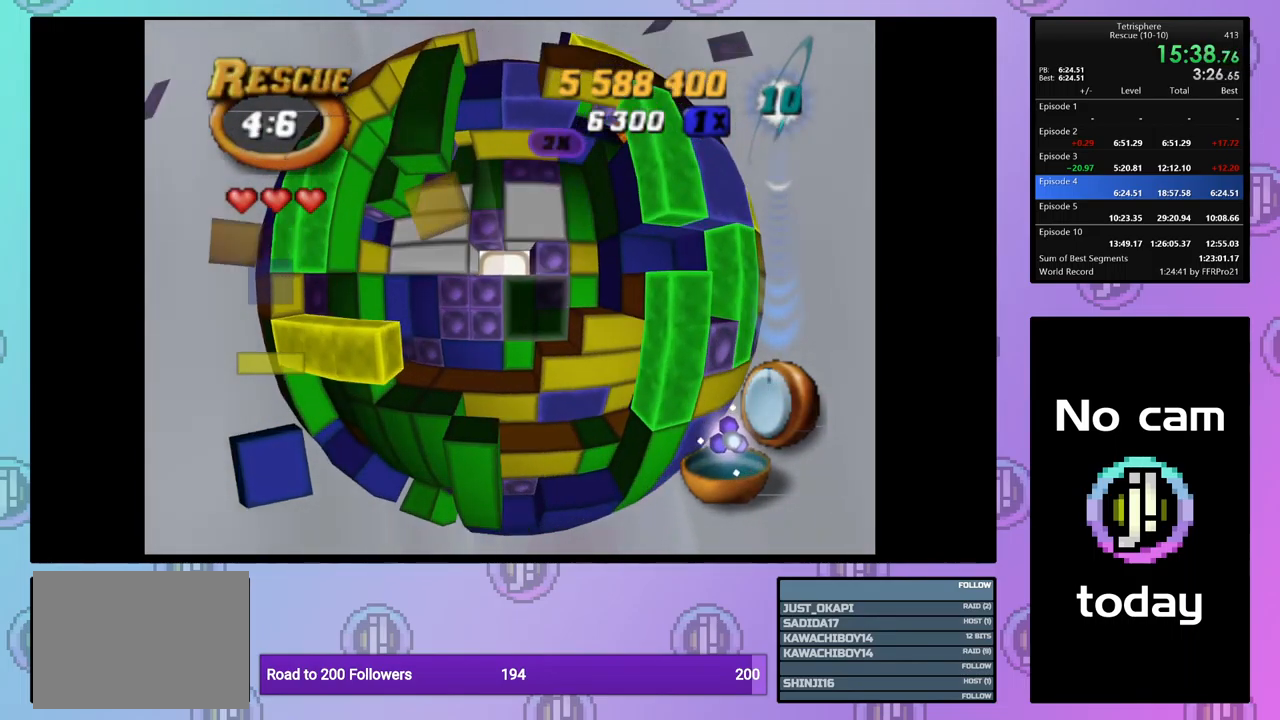
{"buttons": [], "events": [[117, "DPAD_LEFT", "up"], [200, "DPAD_LEFT", "down"], [267, "DPAD_LEFT", "up"], [300, "SQUARE", "down"], [417, "SQUARE", "up"]]}
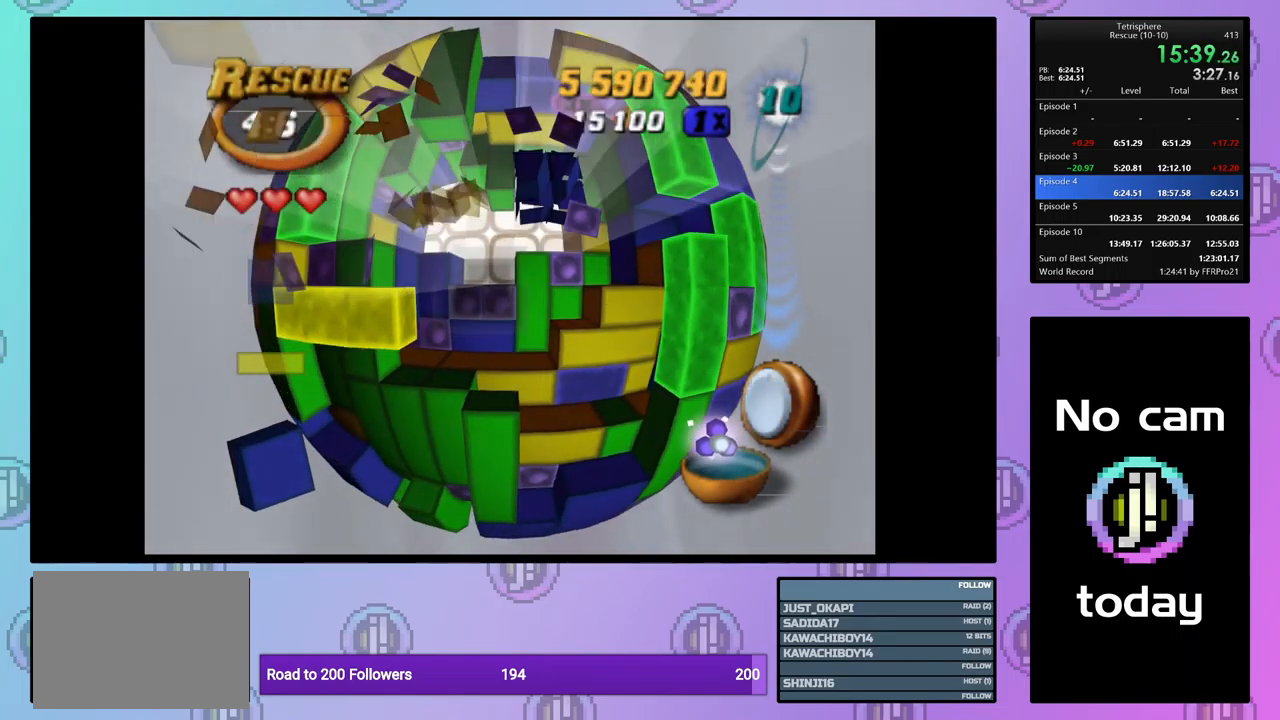
{"buttons": ["DPAD_DOWN"], "events": [[267, "DPAD_DOWN", "down"], [367, "DPAD_DOWN", "up"], [417, "DPAD_DOWN", "down"]]}
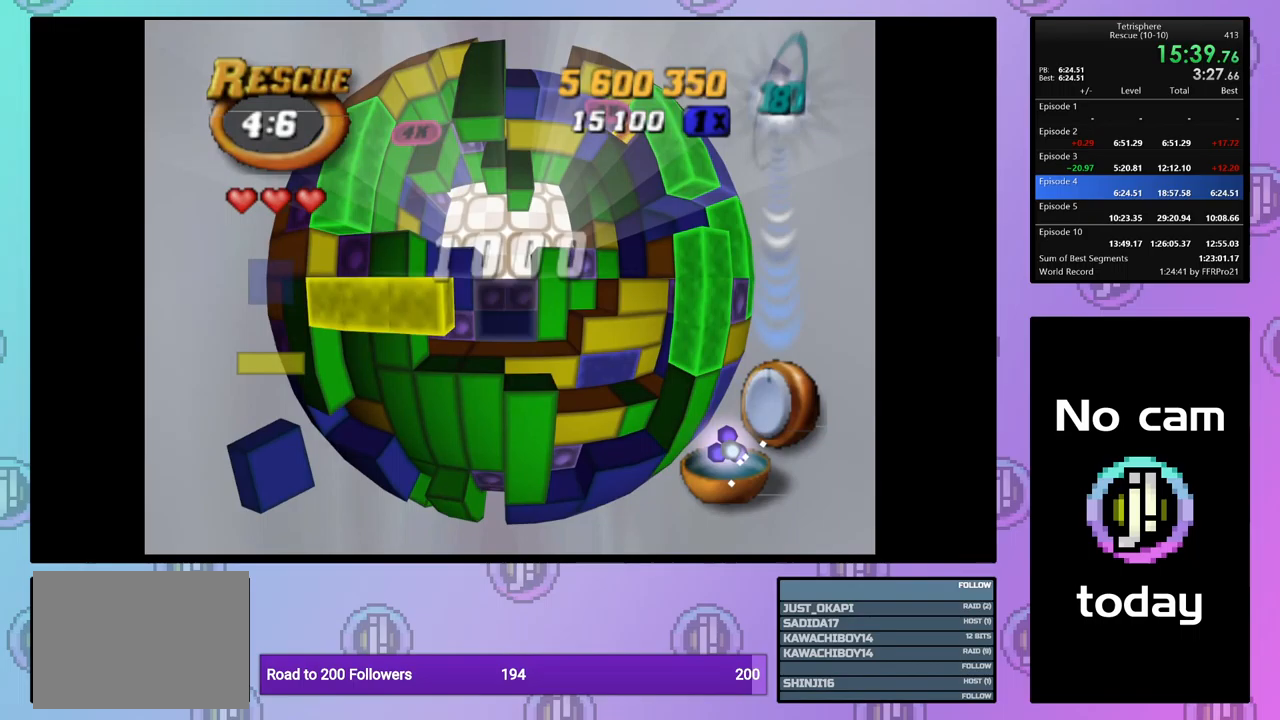
{"buttons": ["SQUARE"], "events": [[17, "DPAD_DOWN", "up"], [50, "SQUARE", "down"], [167, "DPAD_UP", "down"], [250, "DPAD_UP", "up"], [300, "DPAD_UP", "down"], [400, "DPAD_UP", "up"]]}
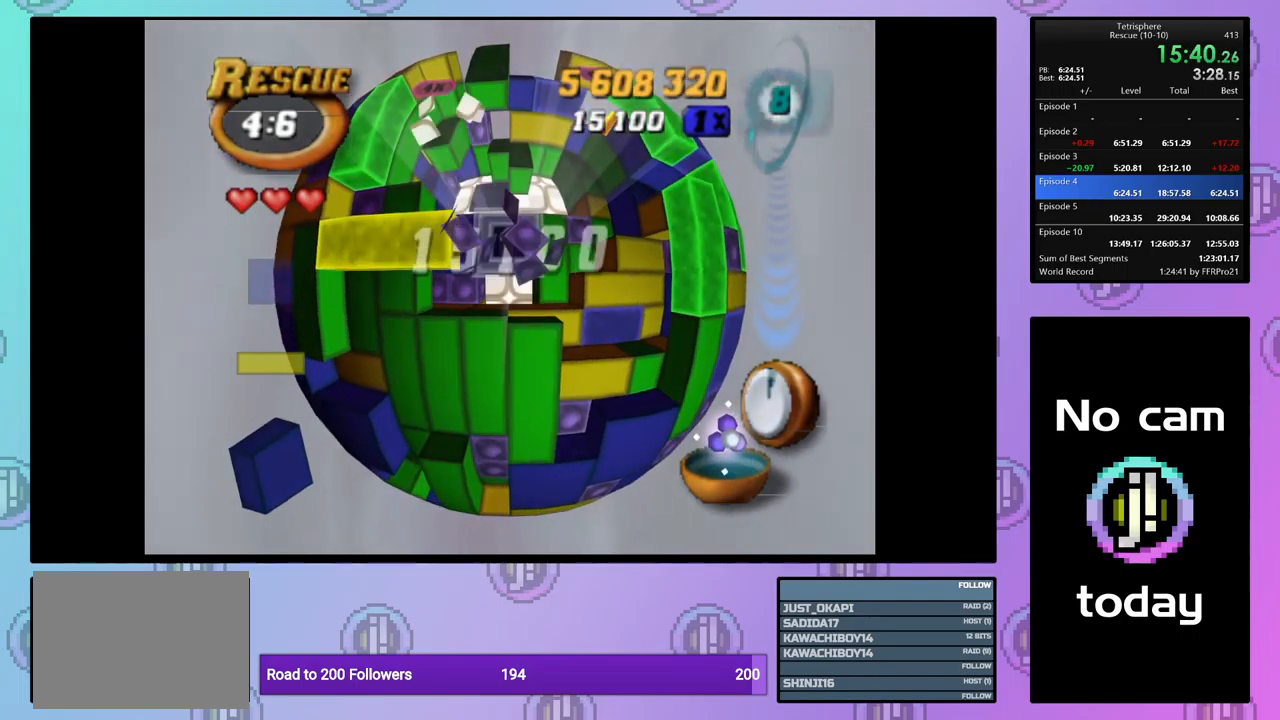
{"buttons": [], "events": [[100, "SQUARE", "up"]]}
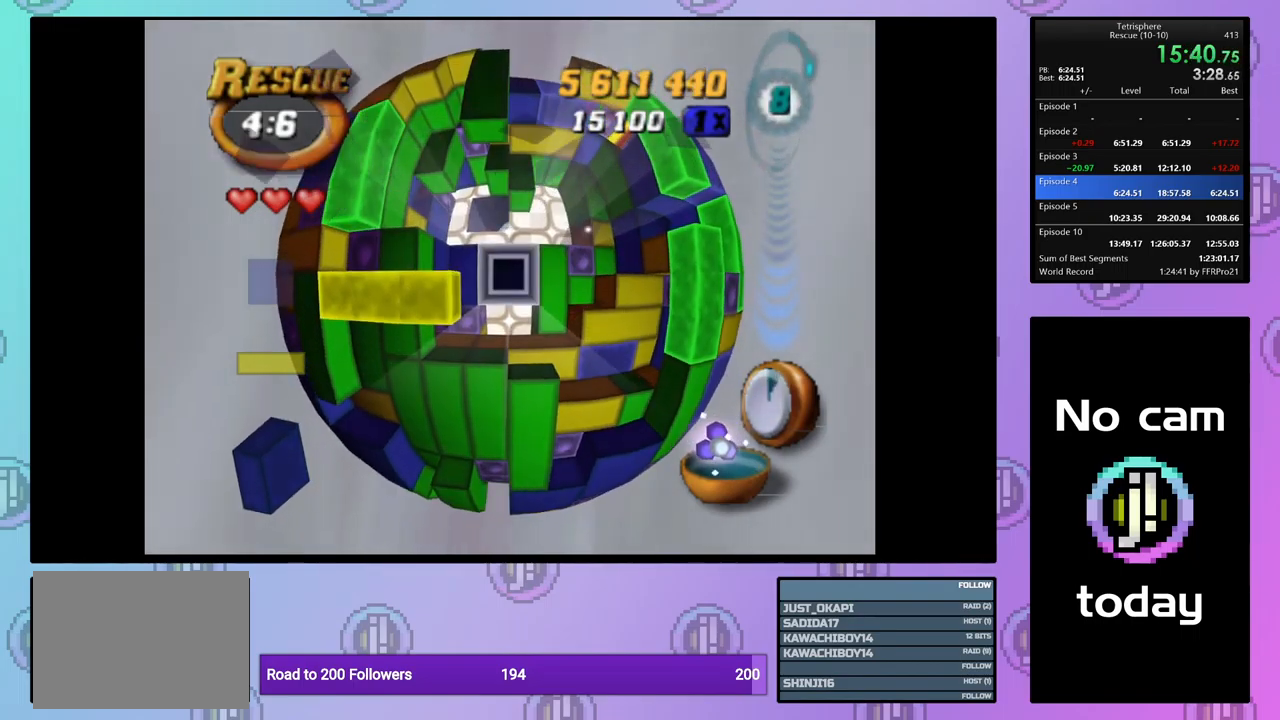
{"buttons": ["DPAD_LEFT"], "events": [[117, "CROSS", "down"], [200, "DPAD_LEFT", "down"], [234, "CROSS", "up"], [284, "DPAD_LEFT", "up"], [334, "DPAD_LEFT", "down"], [450, "DPAD_LEFT", "up"], [484, "DPAD_LEFT", "down"]]}
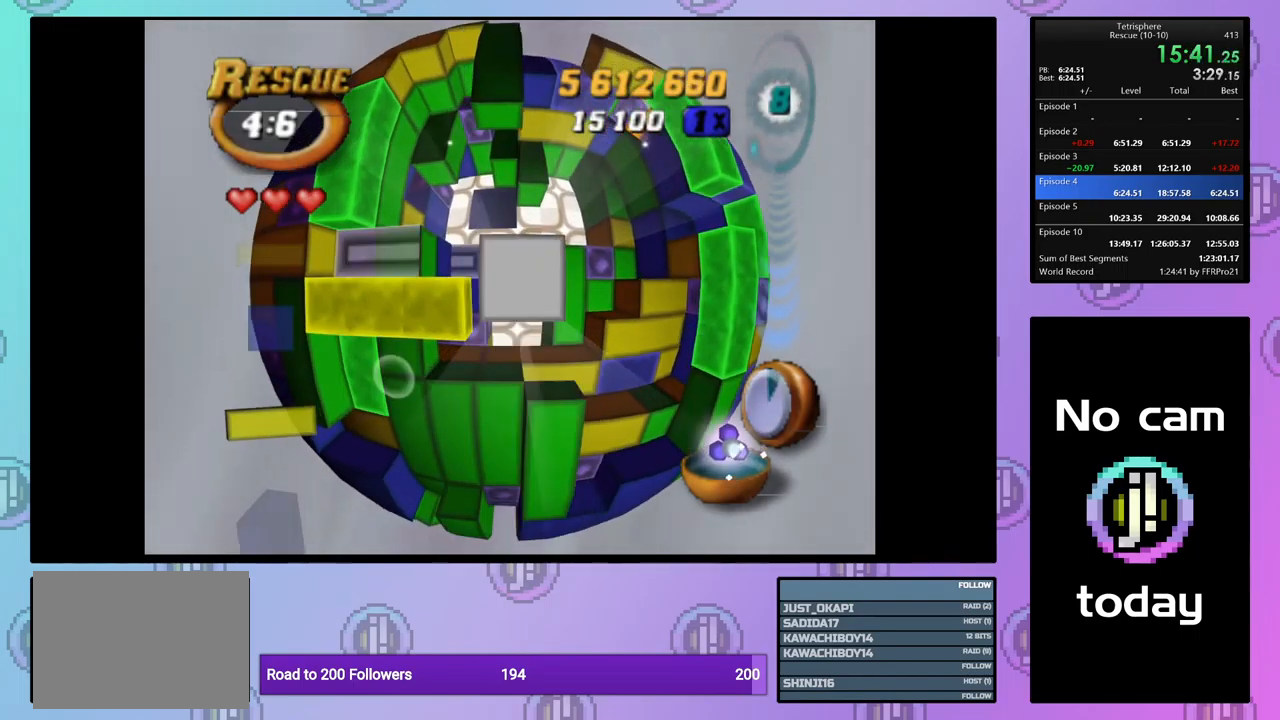
{"buttons": ["SQUARE"], "events": [[50, "DPAD_LEFT", "up"], [117, "DPAD_DOWN", "down"], [200, "DPAD_DOWN", "up"], [267, "SQUARE", "down"], [350, "DPAD_RIGHT", "down"], [417, "DPAD_RIGHT", "up"]]}
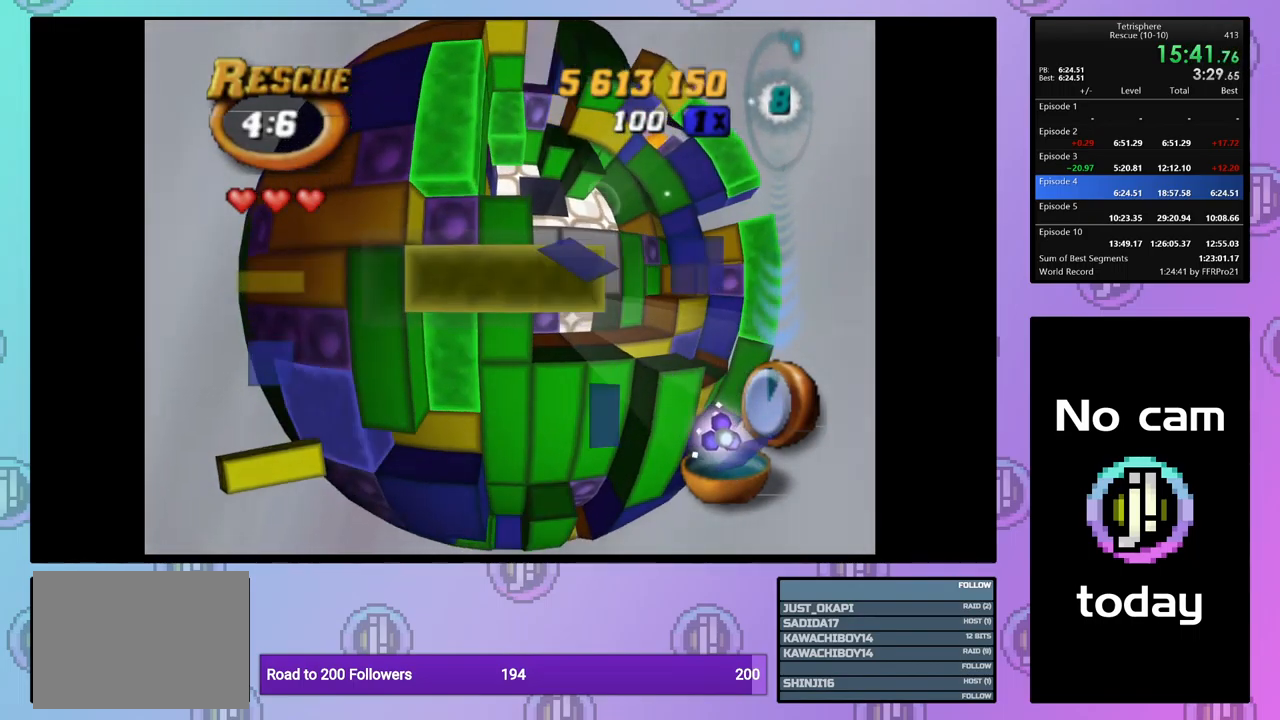
{"buttons": ["SQUARE"], "events": [[34, "DPAD_RIGHT", "down"], [134, "DPAD_RIGHT", "up"], [200, "DPAD_RIGHT", "down"], [284, "DPAD_RIGHT", "up"], [350, "DPAD_RIGHT", "down"], [450, "DPAD_RIGHT", "up"]]}
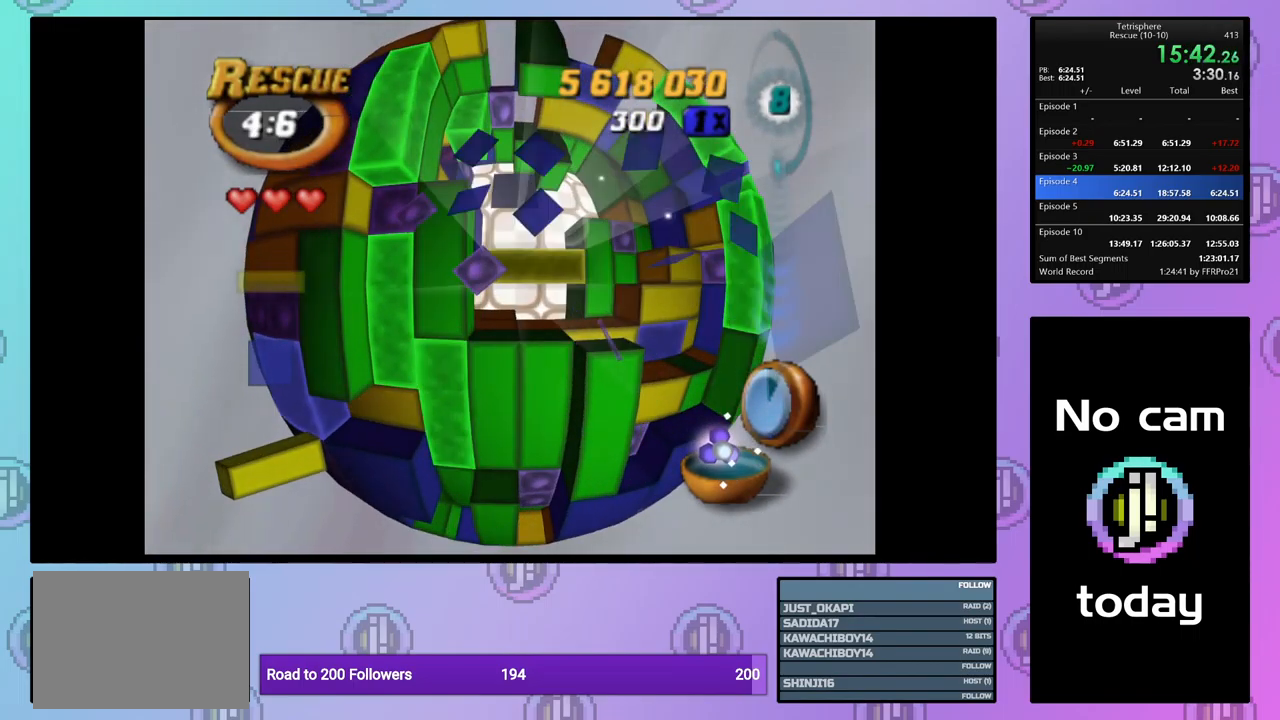
{"buttons": ["SQUARE"], "events": [[34, "DPAD_RIGHT", "down"], [67, "DPAD_RIGHT", "up"]]}
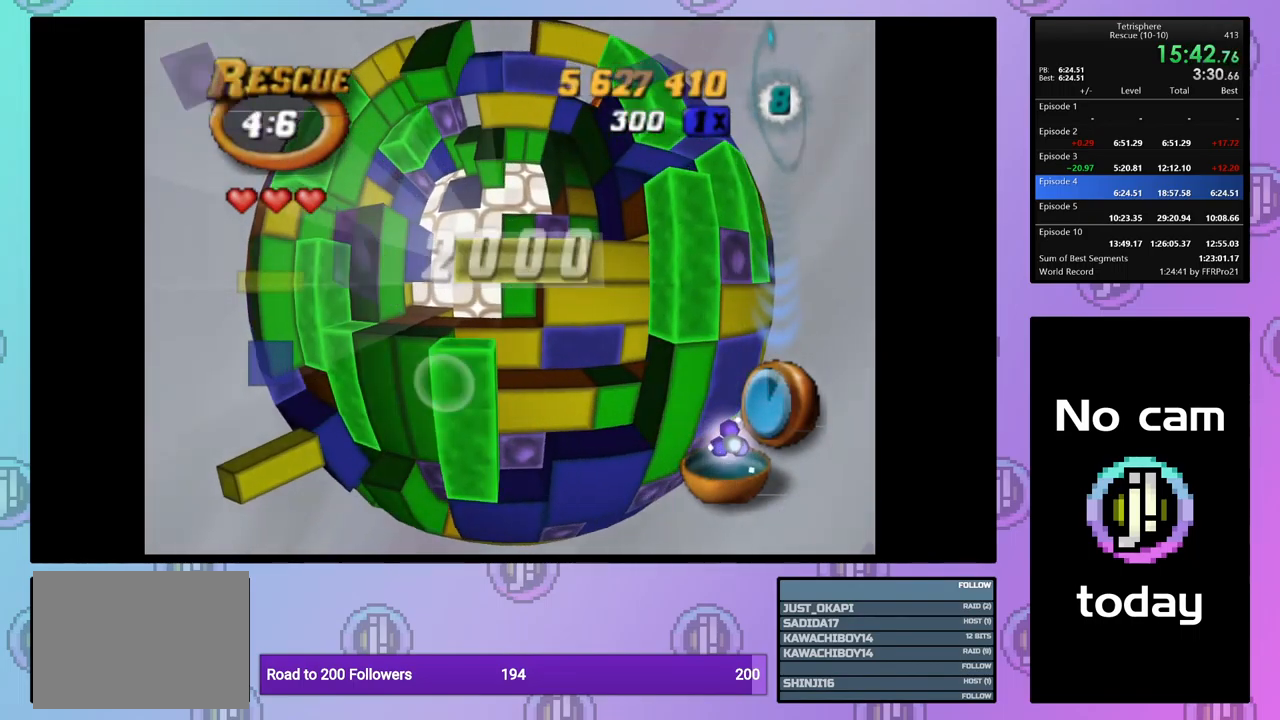
{"buttons": ["DPAD_DOWN"], "events": [[17, "SQUARE", "up"], [117, "CROSS", "down"], [250, "CROSS", "up"], [250, "DPAD_RIGHT", "down"], [317, "DPAD_RIGHT", "up"], [434, "DPAD_DOWN", "down"]]}
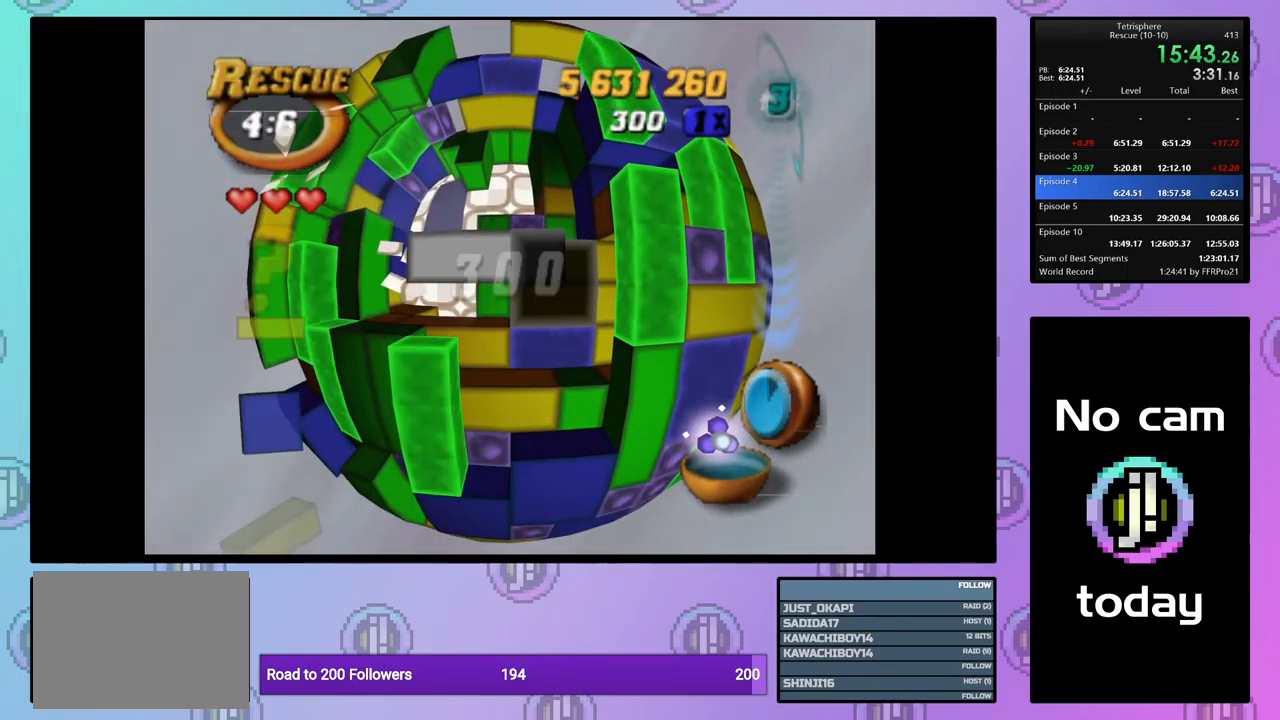
{"buttons": [], "events": [[17, "DPAD_DOWN", "up"], [84, "DPAD_DOWN", "down"], [167, "DPAD_DOWN", "up"], [250, "DPAD_DOWN", "down"], [317, "DPAD_DOWN", "up"], [417, "DPAD_DOWN", "down"], [500, "DPAD_DOWN", "up"]]}
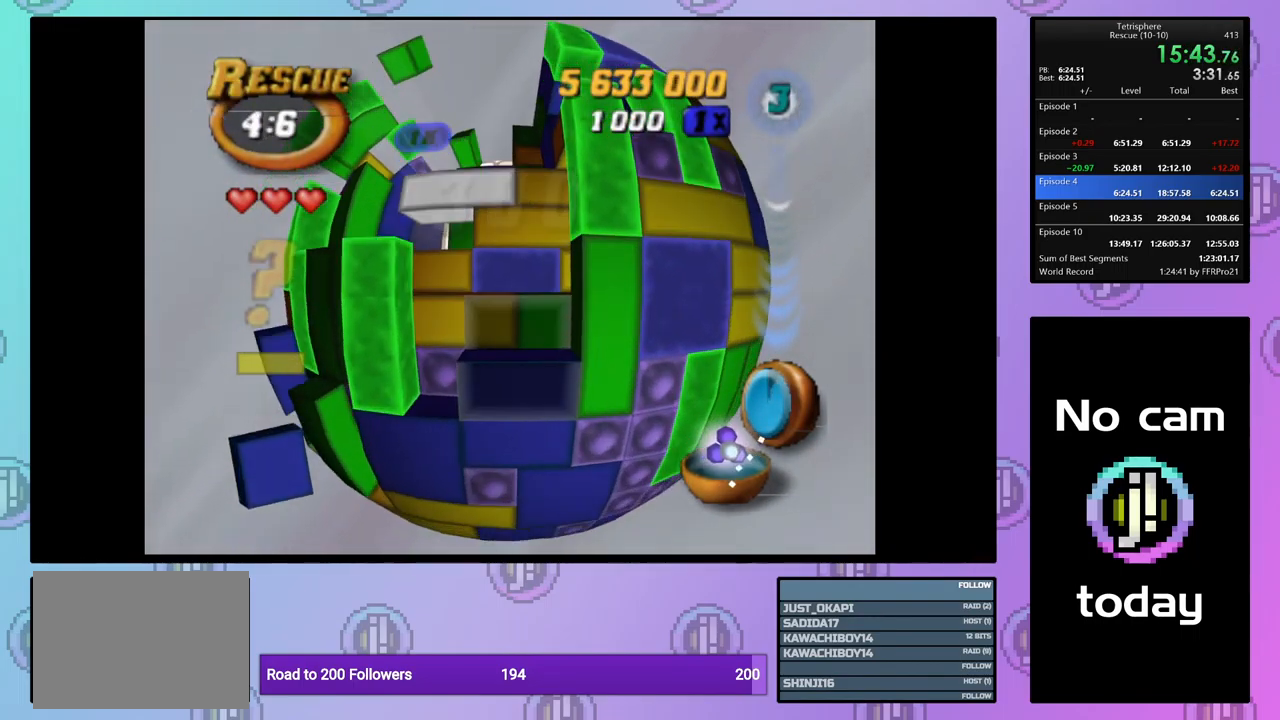
{"buttons": ["SQUARE", "DPAD_UP"], "events": [[100, "SQUARE", "down"], [317, "DPAD_UP", "down"], [400, "DPAD_UP", "up"], [484, "DPAD_UP", "down"]]}
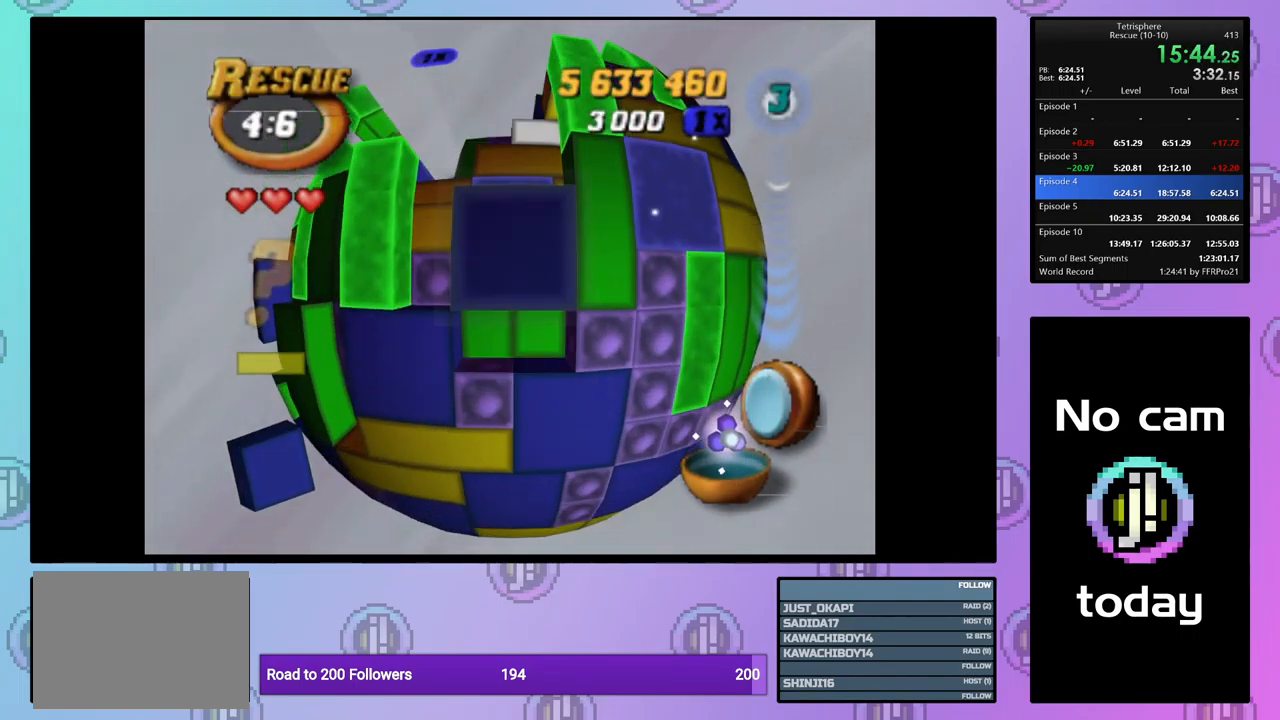
{"buttons": ["SQUARE"], "events": [[67, "DPAD_UP", "up"], [450, "DPAD_DOWN", "down"], [500, "DPAD_DOWN", "up"]]}
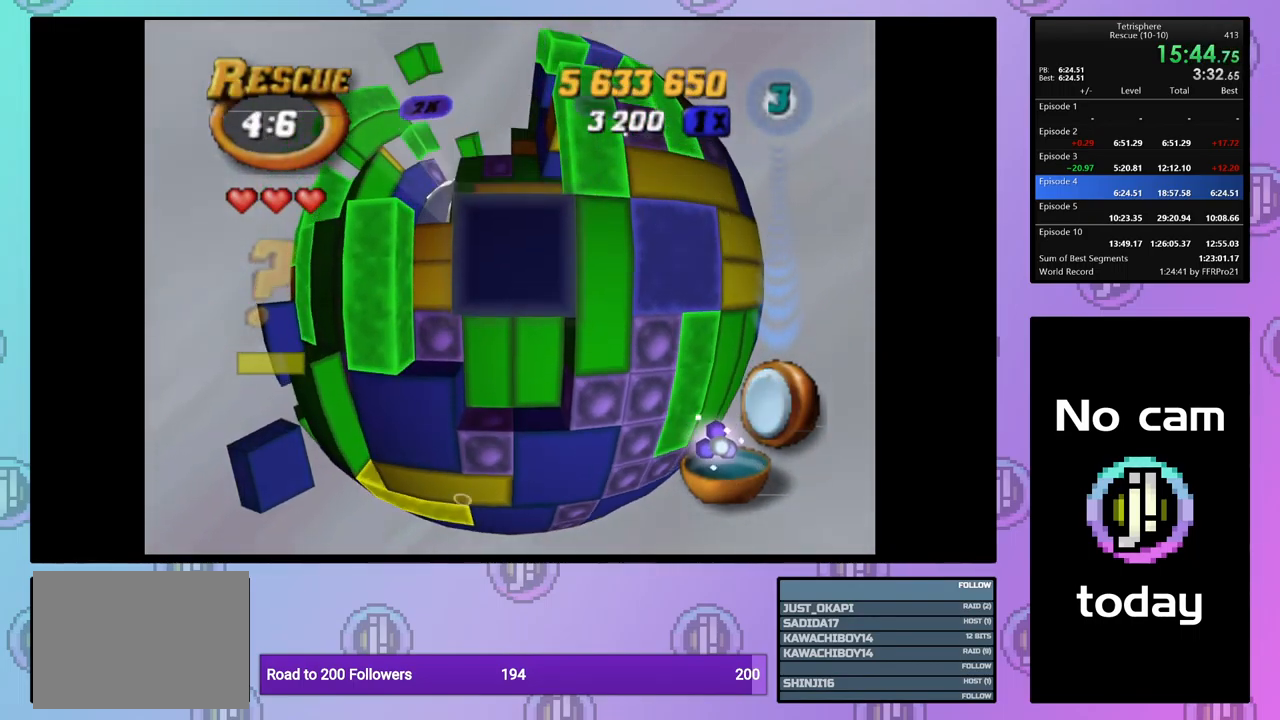
{"buttons": ["DPAD_RIGHT"], "events": [[66, "SQUARE", "up"], [150, "DPAD_RIGHT", "down"], [216, "DPAD_RIGHT", "up"], [300, "DPAD_RIGHT", "down"], [383, "DPAD_RIGHT", "up"], [450, "DPAD_RIGHT", "down"]]}
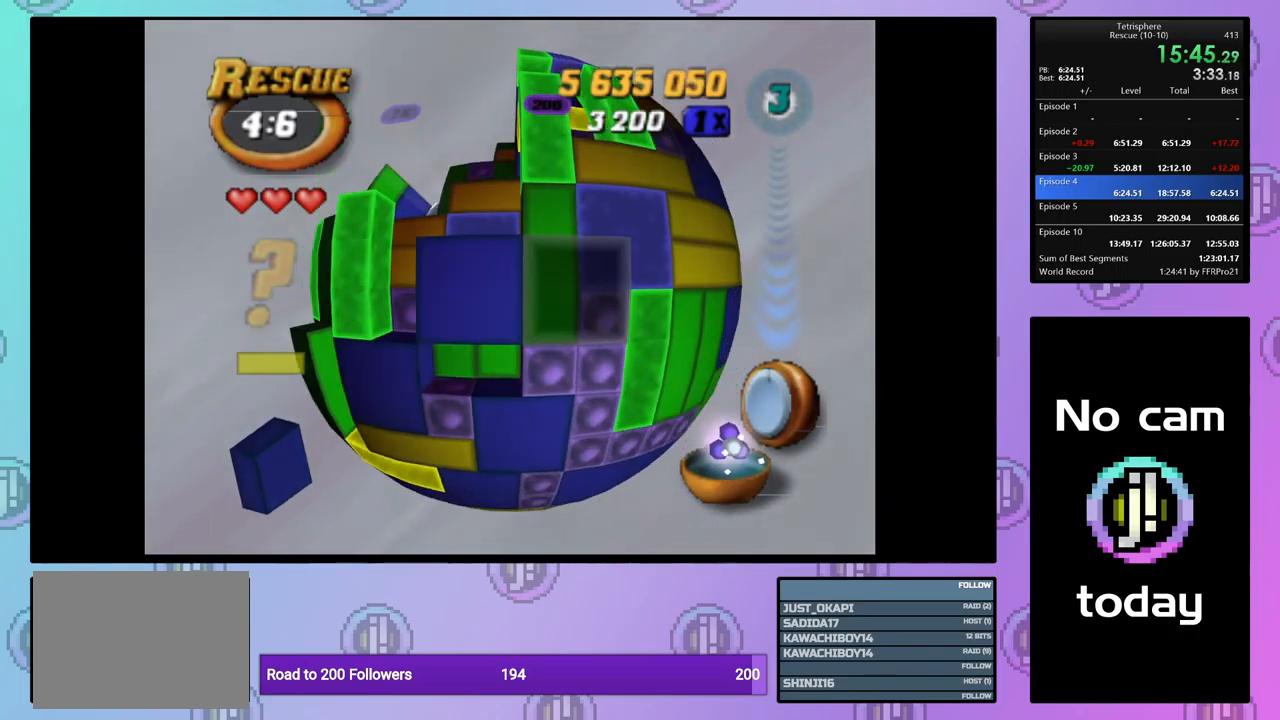
{"buttons": ["SQUARE"], "events": [[34, "DPAD_RIGHT", "up"], [150, "DPAD_UP", "down"], [267, "DPAD_UP", "up"], [267, "SQUARE", "down"], [384, "DPAD_LEFT", "down"], [450, "DPAD_LEFT", "up"]]}
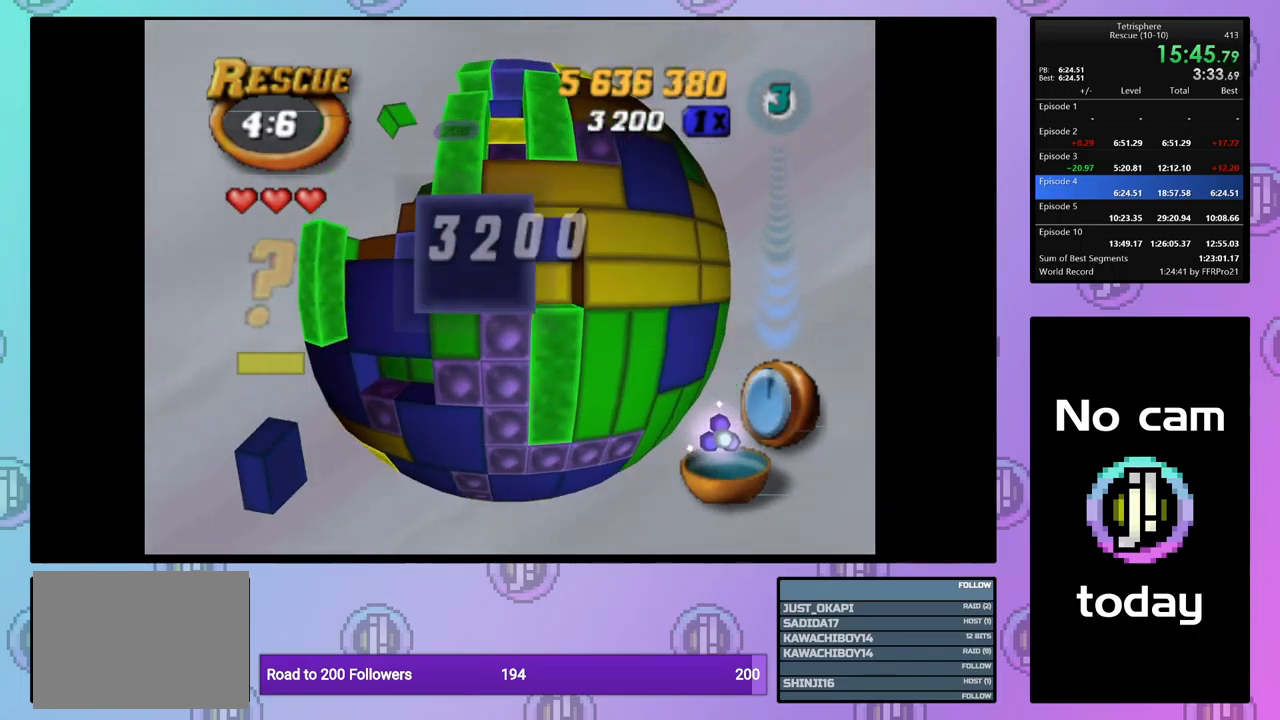
{"buttons": [], "events": [[17, "DPAD_LEFT", "down"], [100, "DPAD_LEFT", "up"], [167, "DPAD_LEFT", "down"], [250, "DPAD_LEFT", "up"], [350, "DPAD_UP", "down"], [434, "DPAD_UP", "up"], [484, "SQUARE", "up"]]}
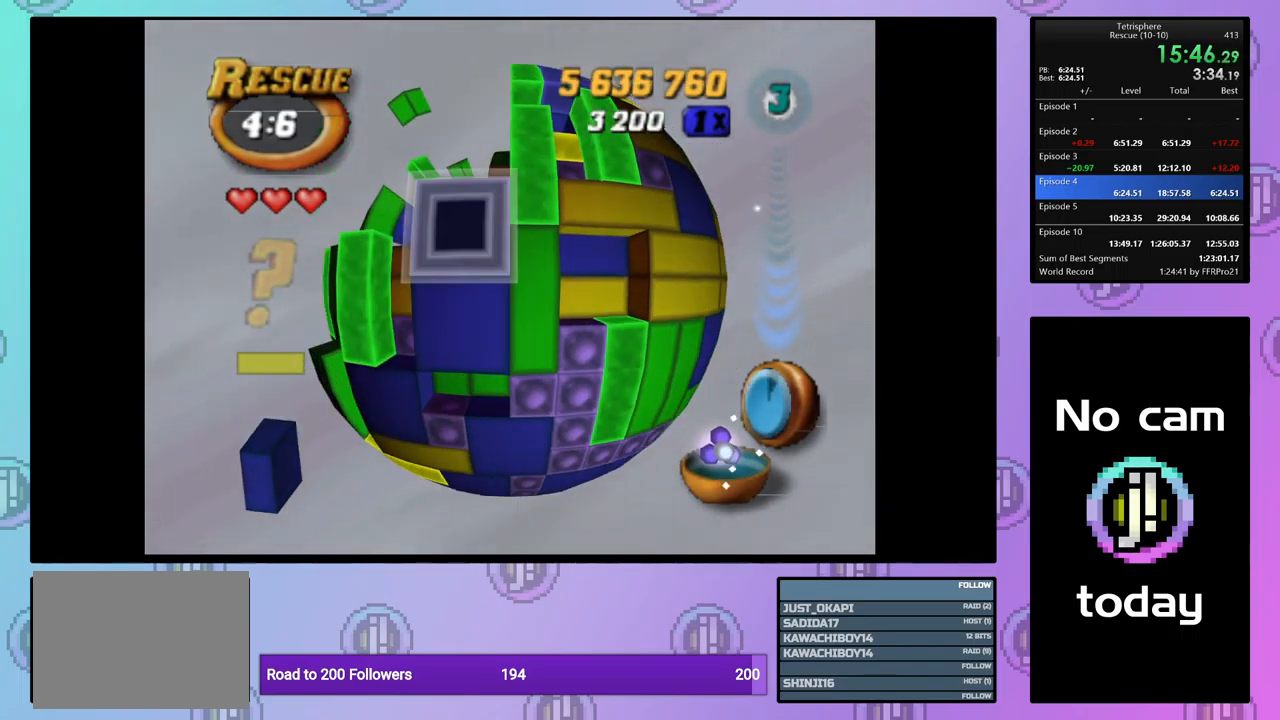
{"buttons": [], "events": [[67, "CROSS", "down"], [150, "CROSS", "up"], [150, "DPAD_UP", "down"], [267, "DPAD_UP", "up"], [334, "DPAD_UP", "down"], [434, "DPAD_UP", "up"]]}
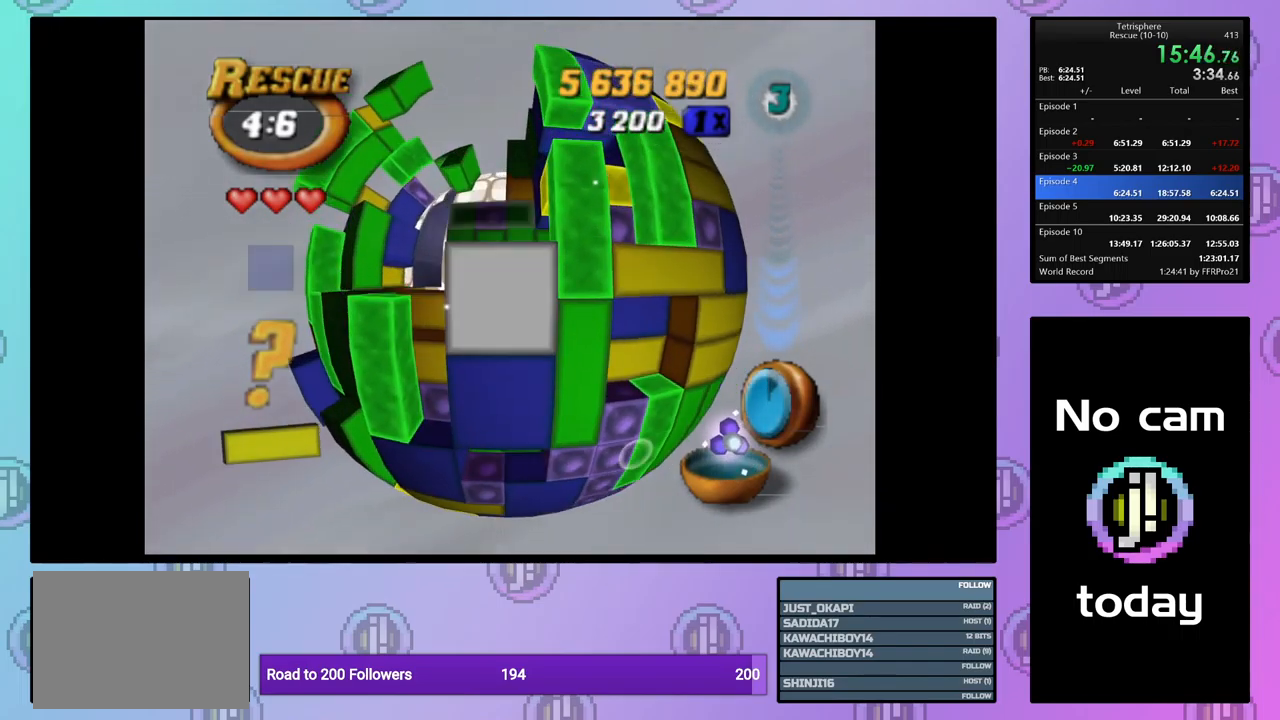
{"buttons": ["DPAD_RIGHT"], "events": [[34, "DPAD_LEFT", "down"], [134, "DPAD_LEFT", "up"], [317, "DPAD_UP", "down"], [400, "DPAD_UP", "up"], [500, "DPAD_RIGHT", "down"]]}
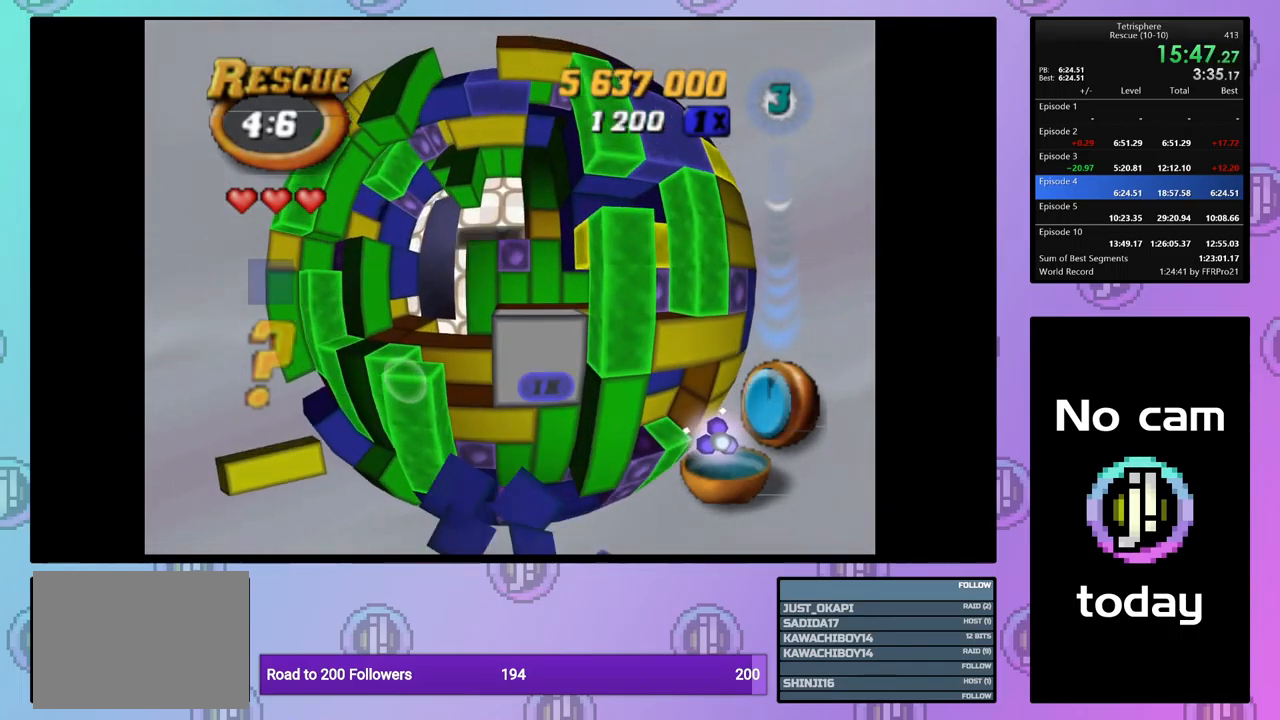
{"buttons": ["DPAD_RIGHT"], "events": [[117, "DPAD_RIGHT", "up"], [184, "DPAD_RIGHT", "down"], [284, "DPAD_RIGHT", "up"], [350, "DPAD_RIGHT", "down"], [450, "DPAD_RIGHT", "up"], [484, "DPAD_RIGHT", "down"]]}
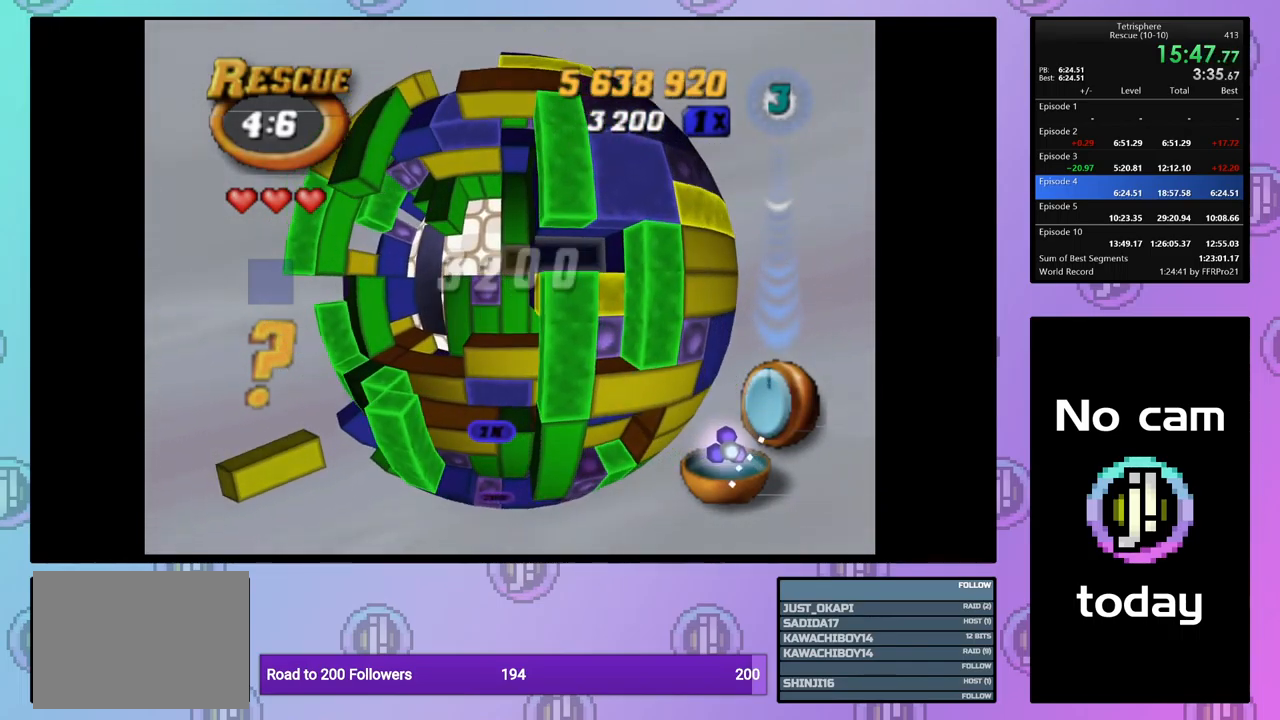
{"buttons": ["SQUARE", "DPAD_LEFT"], "events": [[84, "DPAD_RIGHT", "up"], [150, "DPAD_DOWN", "down"], [200, "SQUARE", "down"], [234, "DPAD_DOWN", "up"], [334, "DPAD_LEFT", "down"], [417, "DPAD_LEFT", "up"], [484, "DPAD_LEFT", "down"]]}
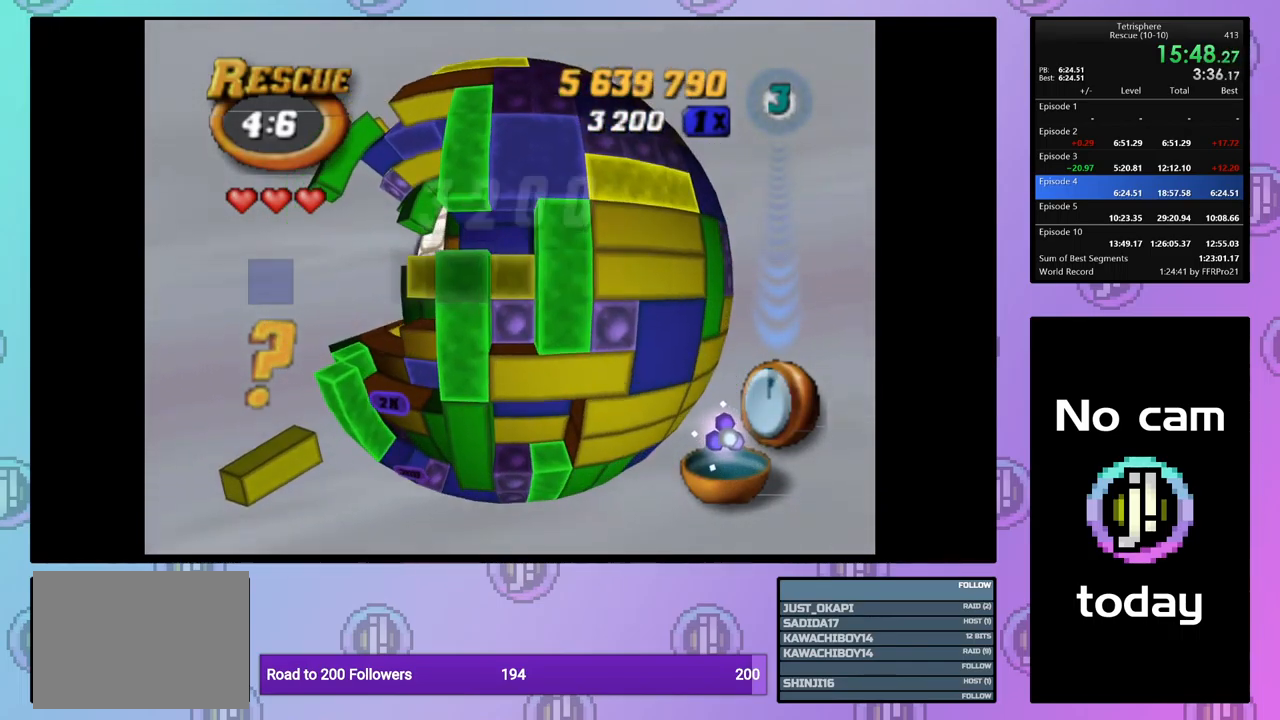
{"buttons": ["SQUARE", "DPAD_UP"], "events": [[84, "DPAD_LEFT", "up"], [150, "DPAD_LEFT", "down"], [234, "DPAD_LEFT", "up"], [300, "DPAD_LEFT", "down"], [384, "DPAD_LEFT", "up"], [484, "DPAD_UP", "down"]]}
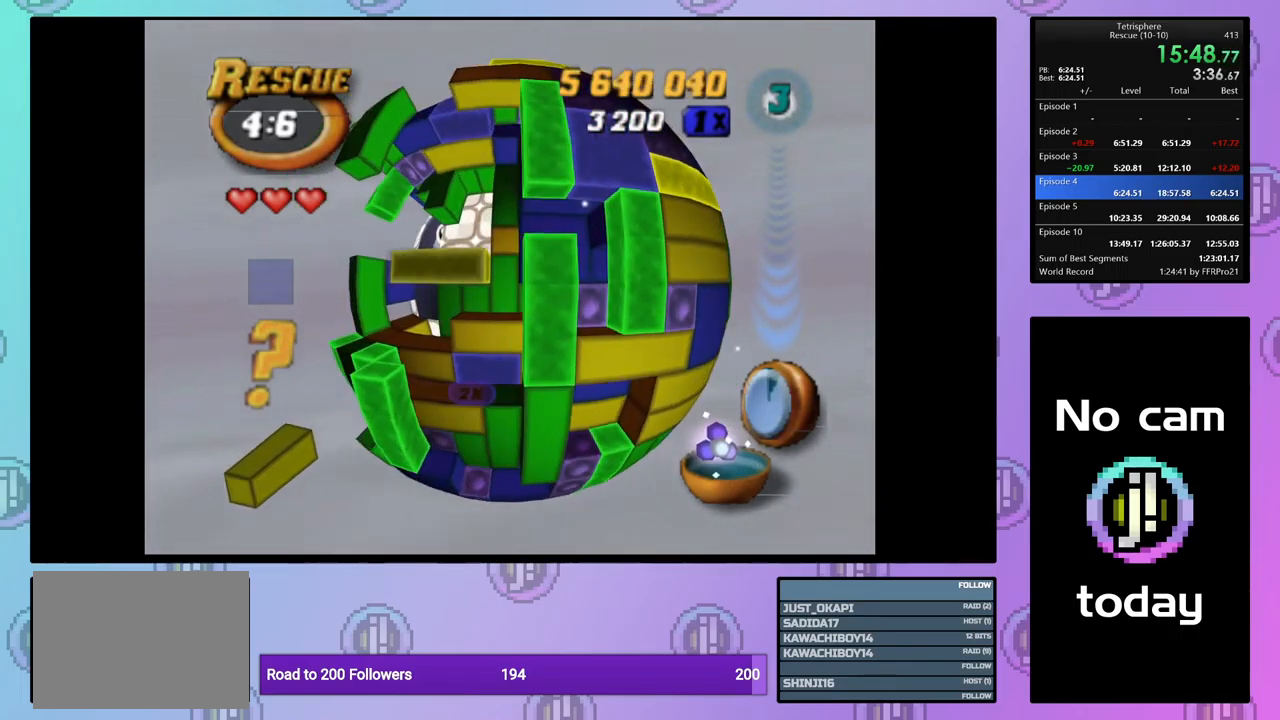
{"buttons": ["DPAD_DOWN"], "events": [[67, "DPAD_UP", "up"], [267, "SQUARE", "up"], [350, "CROSS", "down"], [467, "CROSS", "up"], [484, "DPAD_DOWN", "down"]]}
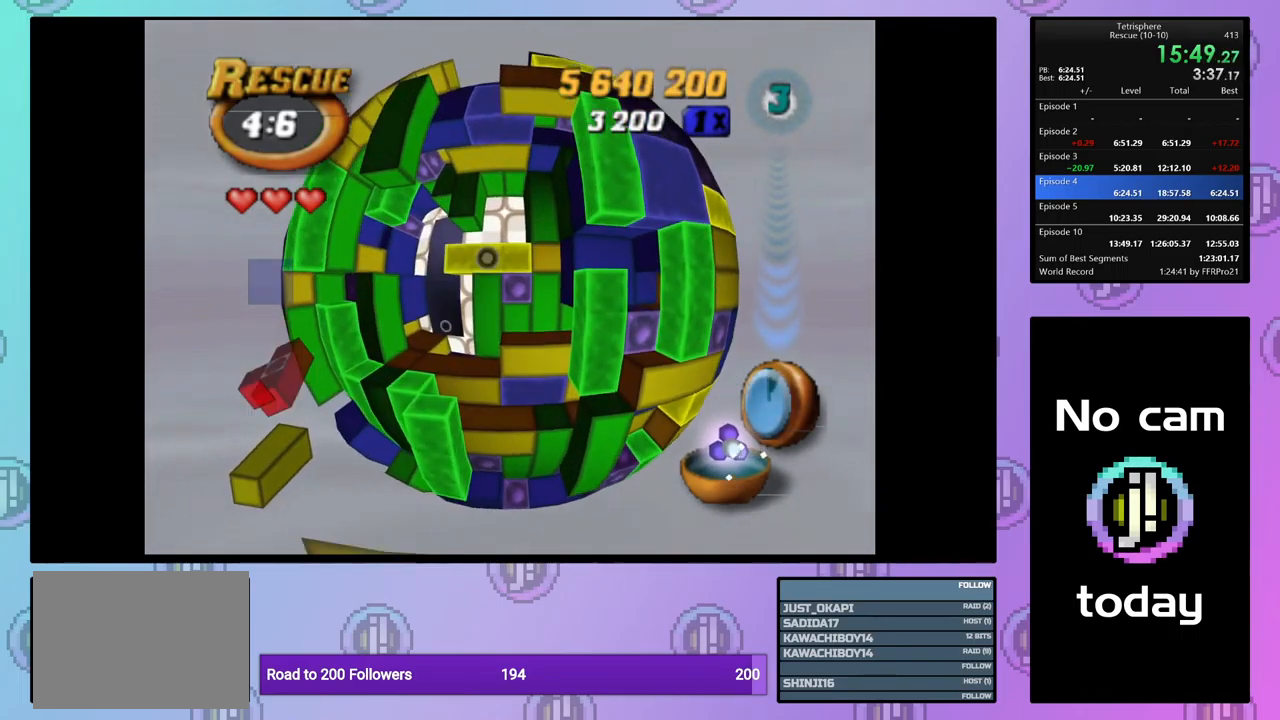
{"buttons": ["SQUARE"], "events": [[67, "DPAD_DOWN", "up"], [134, "DPAD_DOWN", "down"], [217, "DPAD_DOWN", "up"], [317, "DPAD_RIGHT", "down"], [417, "DPAD_RIGHT", "up"], [417, "SQUARE", "down"]]}
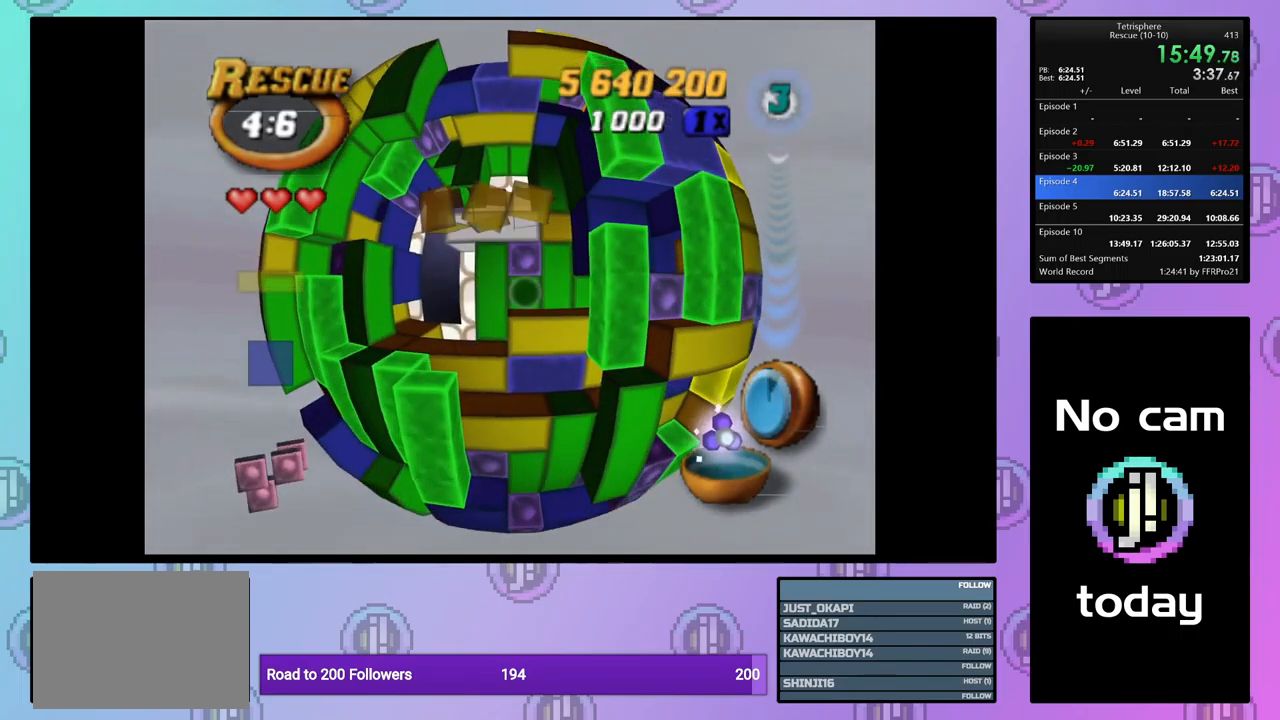
{"buttons": [], "events": [[101, "DPAD_UP", "down"], [201, "DPAD_UP", "up"], [284, "SQUARE", "up"], [367, "DPAD_LEFT", "down"], [467, "DPAD_LEFT", "up"]]}
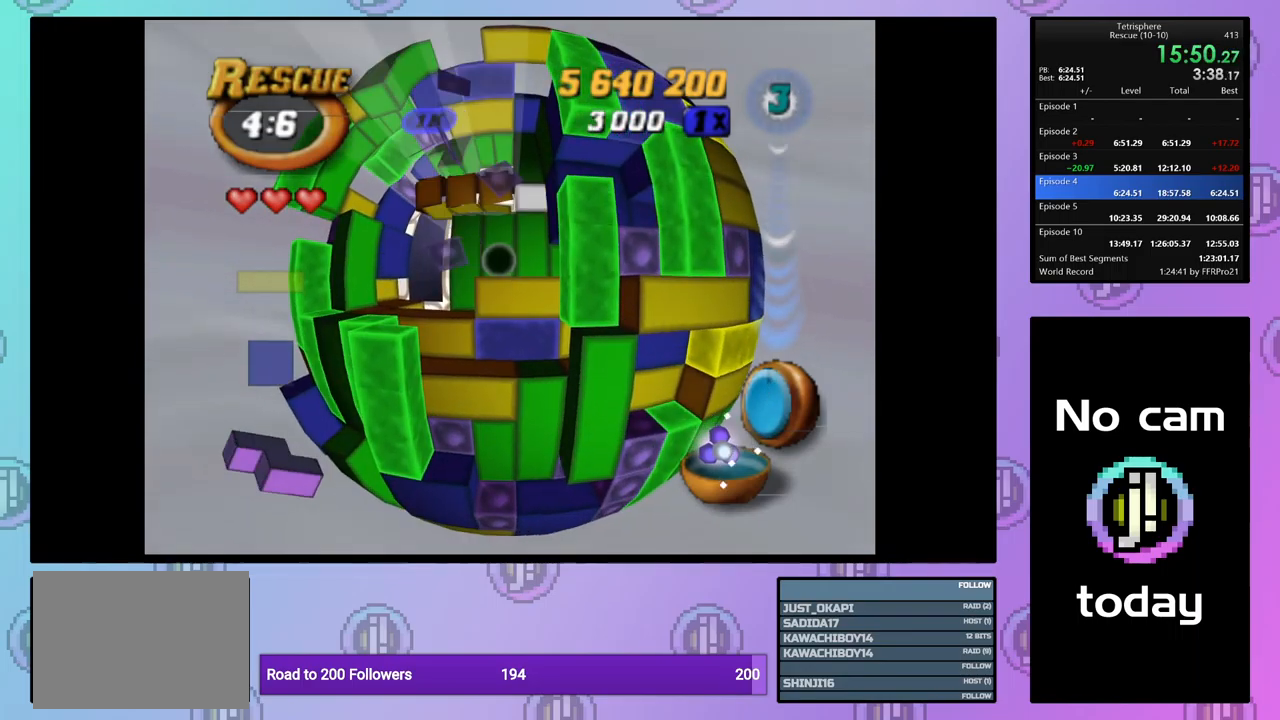
{"buttons": [], "events": [[83, "CROSS", "down"], [217, "CROSS", "up"], [217, "DPAD_UP", "down"], [300, "DPAD_UP", "up"], [367, "DPAD_UP", "down"], [467, "DPAD_UP", "up"]]}
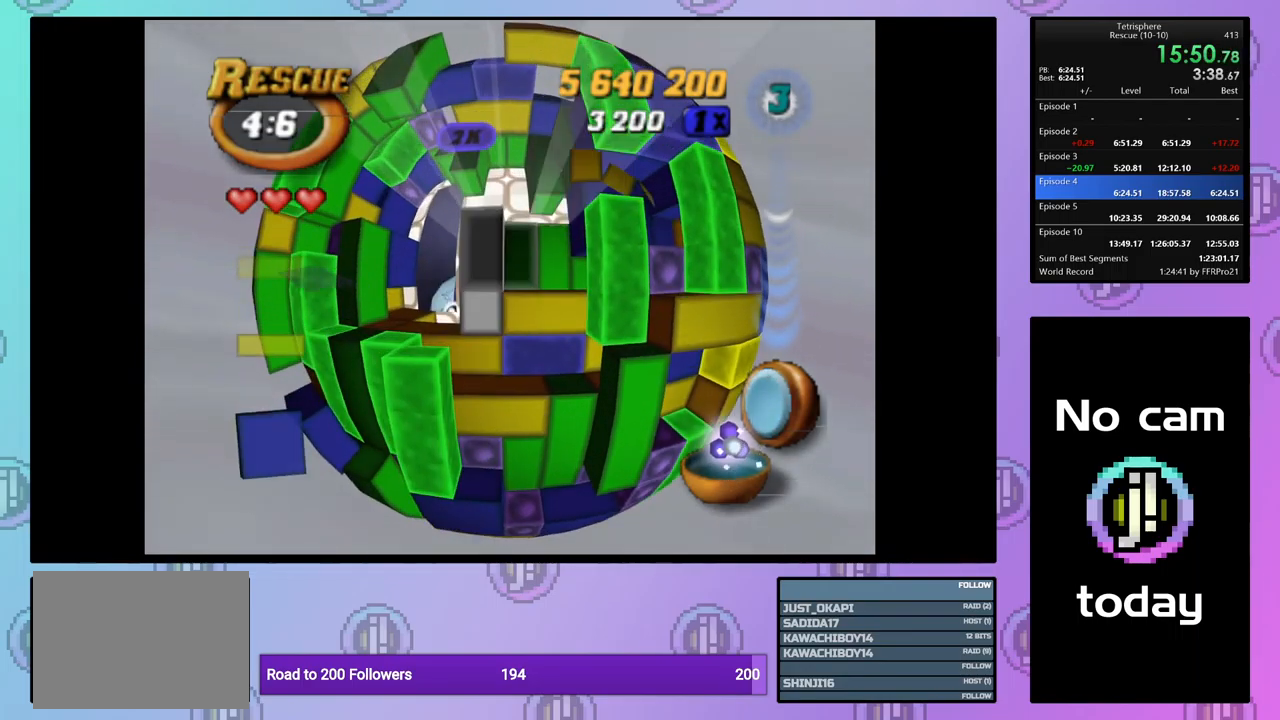
{"buttons": ["DPAD_RIGHT"], "events": [[33, "DPAD_UP", "down"], [133, "DPAD_UP", "up"], [317, "DPAD_RIGHT", "down"], [400, "DPAD_RIGHT", "up"], [483, "DPAD_RIGHT", "down"]]}
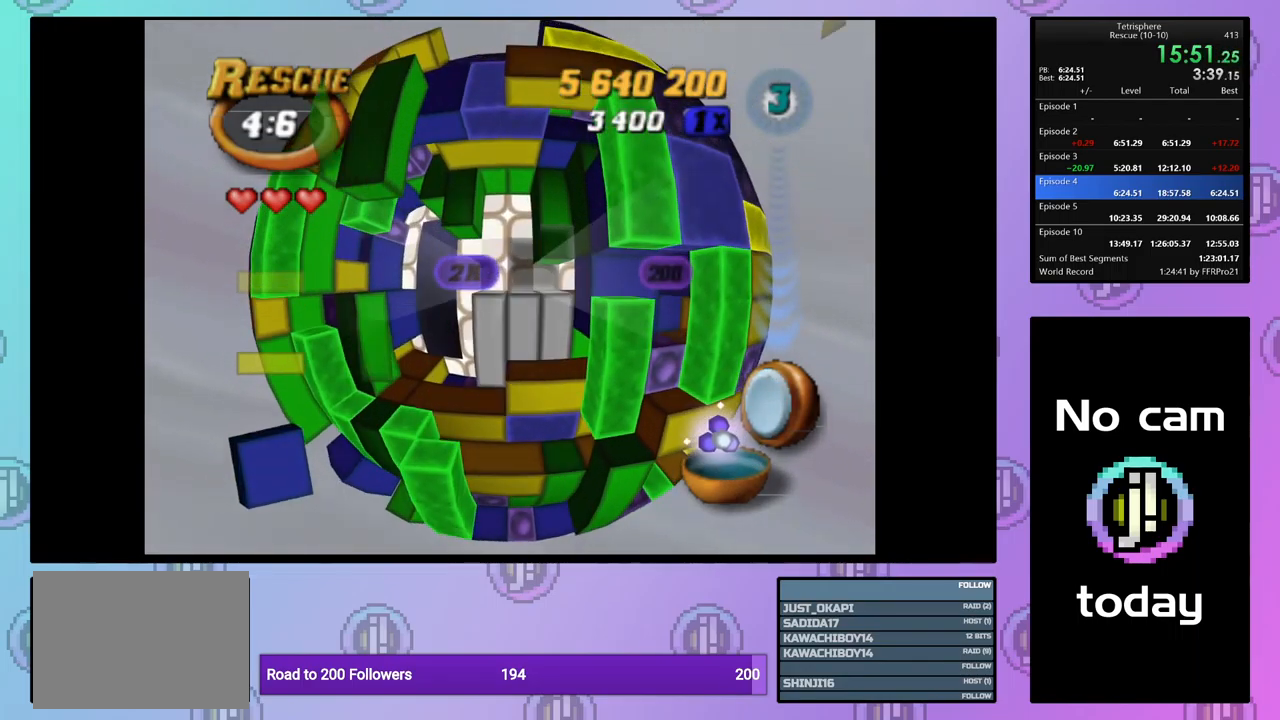
{"buttons": ["DPAD_UP"], "events": [[67, "DPAD_RIGHT", "up"], [150, "DPAD_RIGHT", "down"], [217, "DPAD_RIGHT", "up"], [317, "DPAD_RIGHT", "down"], [367, "DPAD_RIGHT", "up"], [450, "DPAD_UP", "down"]]}